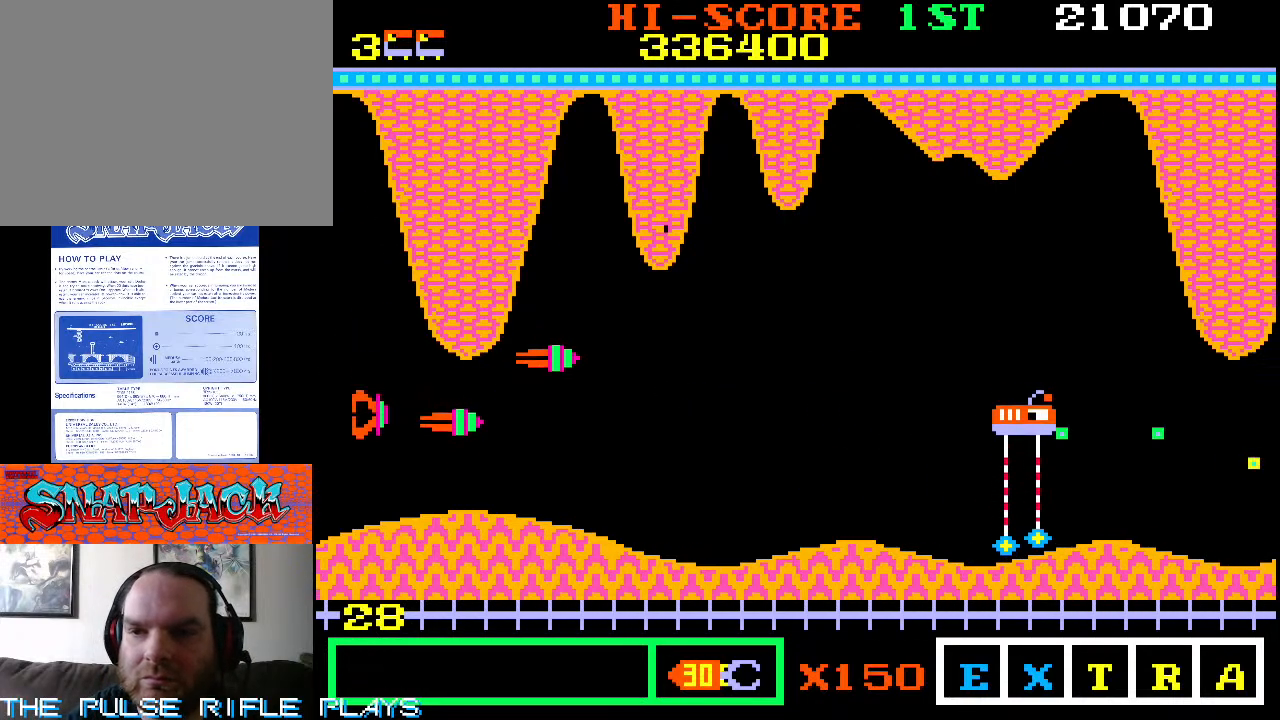
Gameplay with a controller (arcade stick); each line is a JSON object with the inputs held at the frame after it. "events" lists button and stick changes between this image and that frame as [ms after this image, input, new state], when the widget could be followed in between. Not read: L3 R3.
{"buttons": [], "left_stick": "right", "events": [[367, "left_stick", "down-right"], [483, "left_stick", "right"]]}
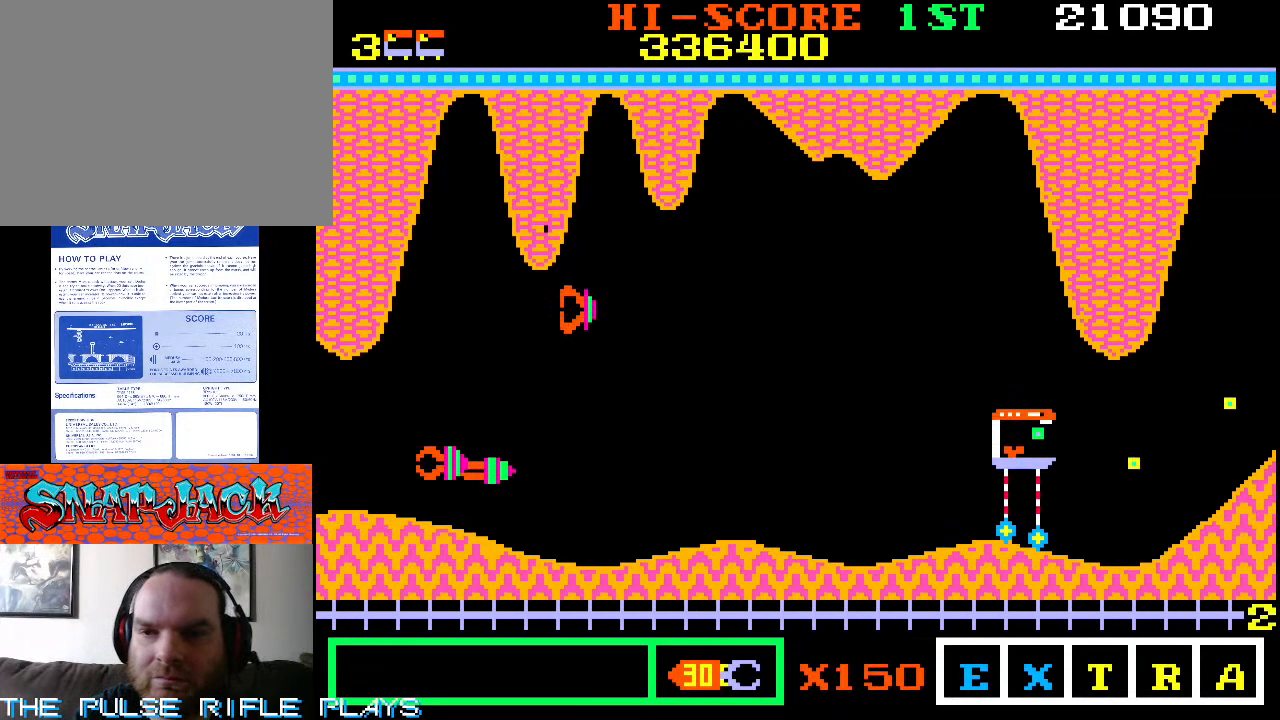
{"buttons": [], "left_stick": "right", "events": []}
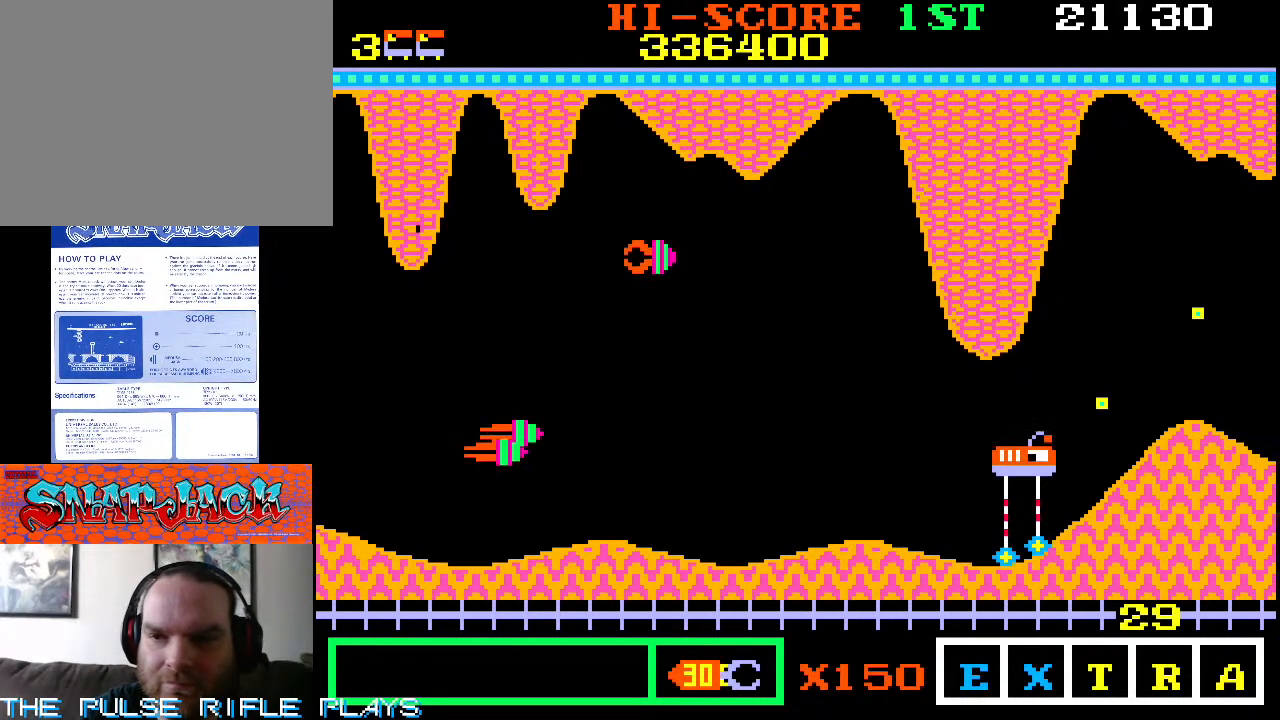
{"buttons": [], "left_stick": "right", "events": []}
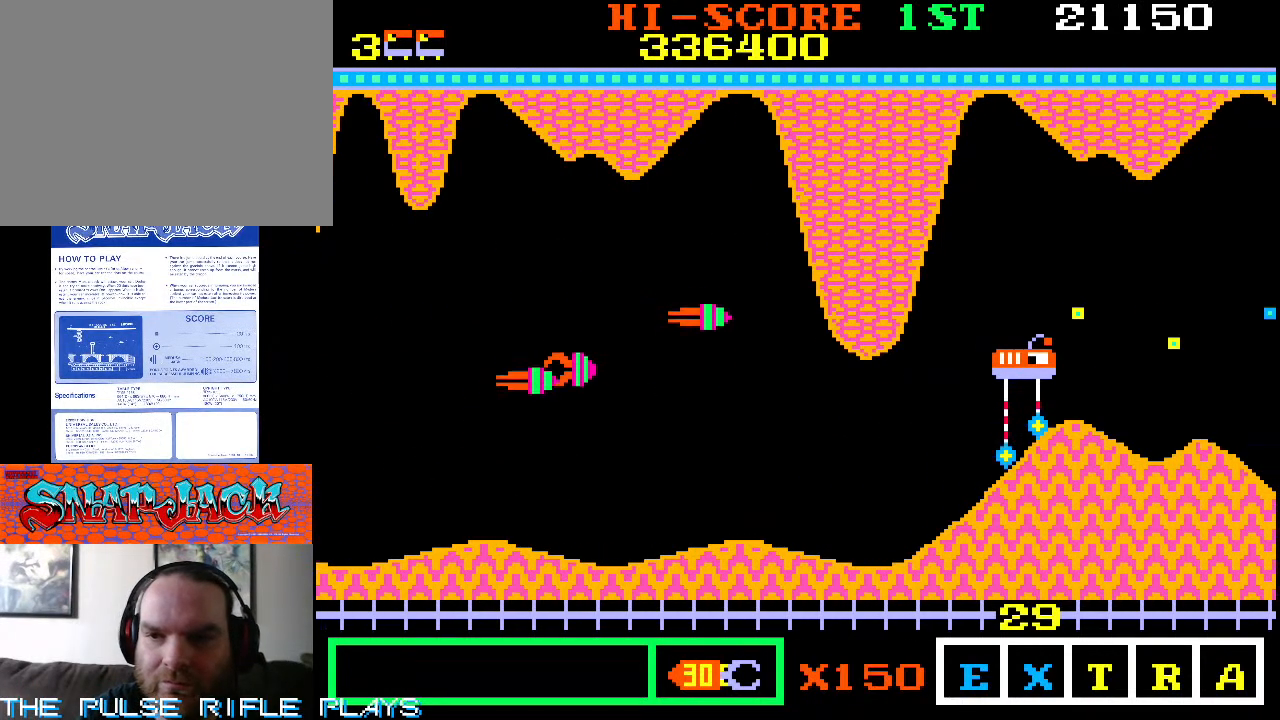
{"buttons": [], "left_stick": "right", "events": []}
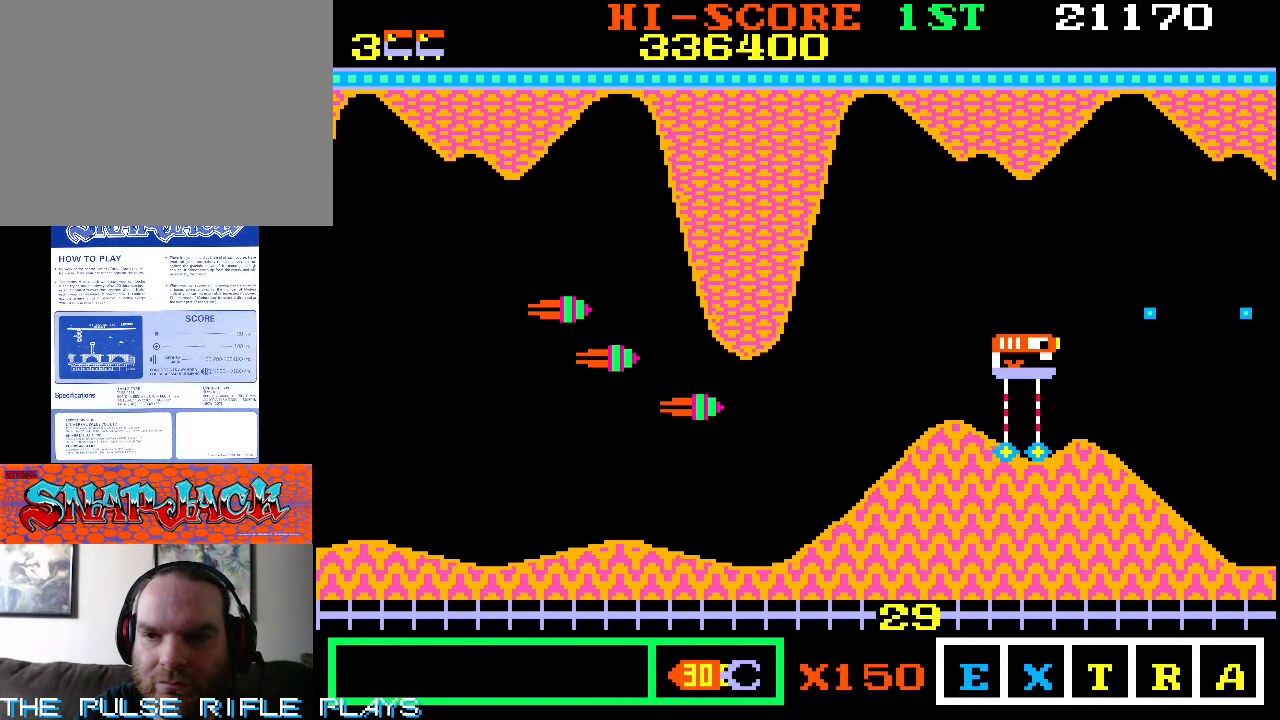
{"buttons": [], "left_stick": "right", "events": [[100, "left_stick", "up-right"], [417, "left_stick", "right"]]}
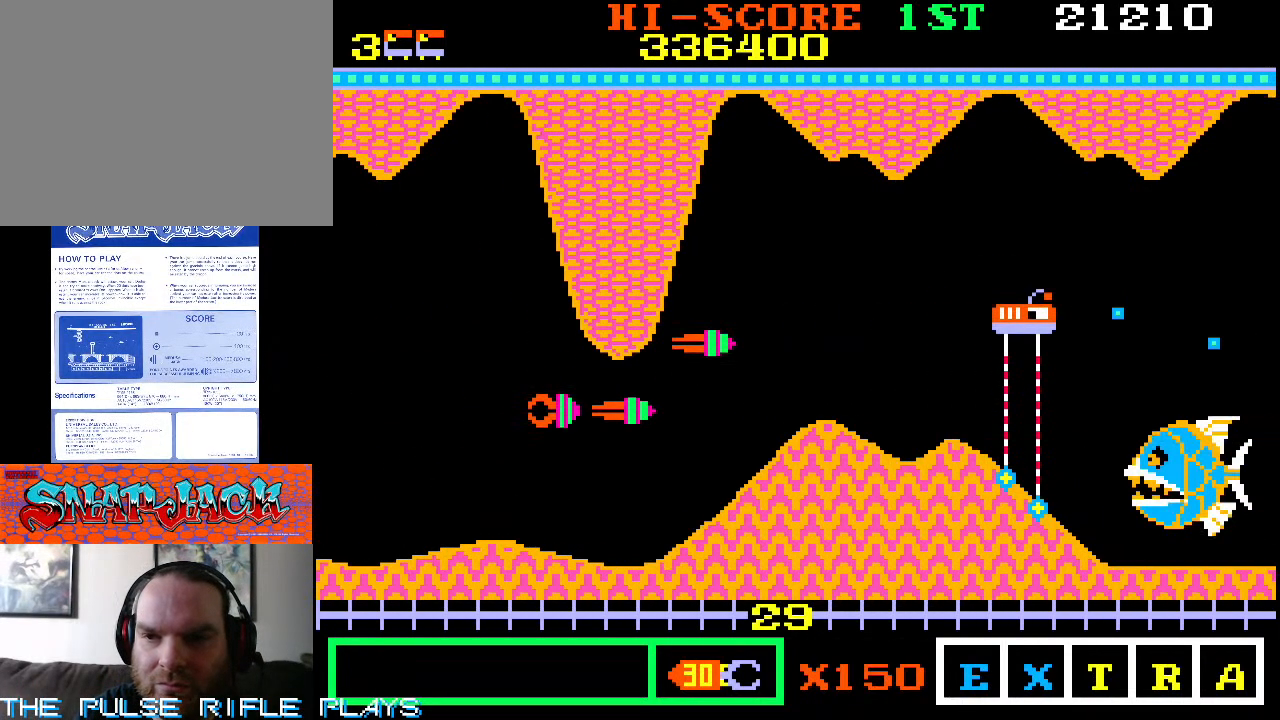
{"buttons": [], "left_stick": "up-right", "events": [[33, "left_stick", "up-right"]]}
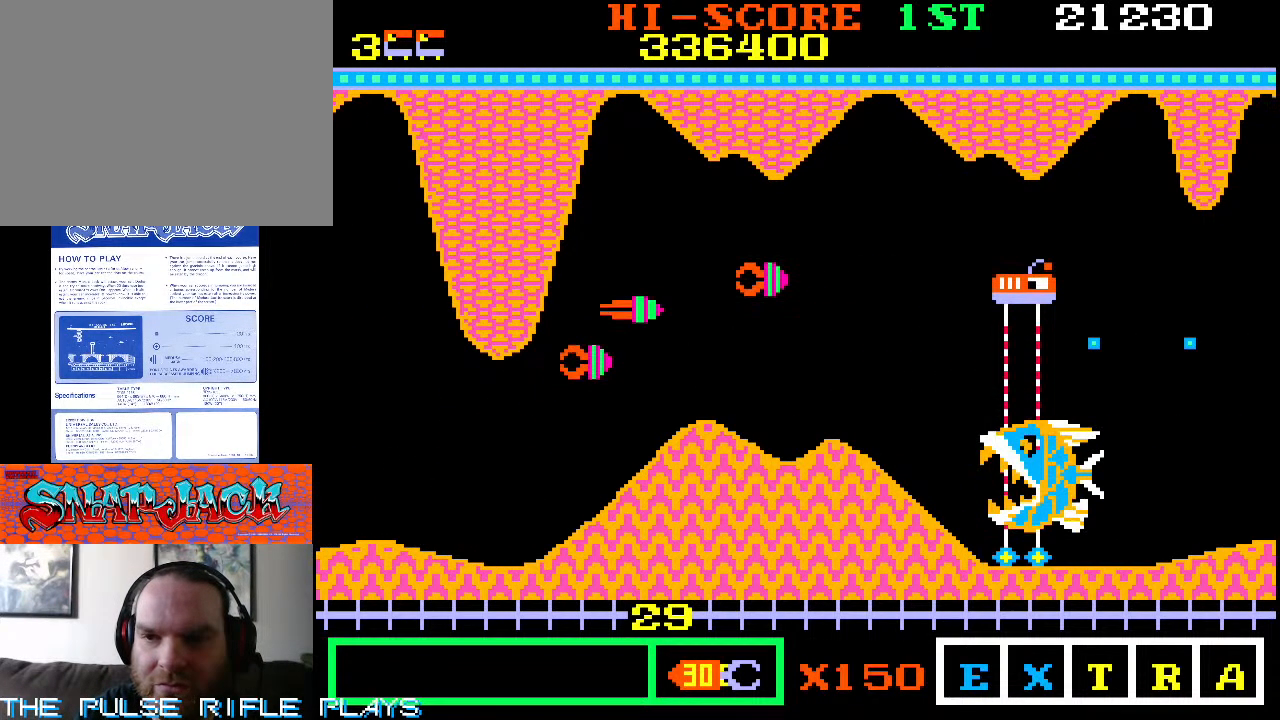
{"buttons": [], "left_stick": "down-right", "events": [[33, "left_stick", "down-right"], [217, "left_stick", "right"], [467, "left_stick", "down-right"]]}